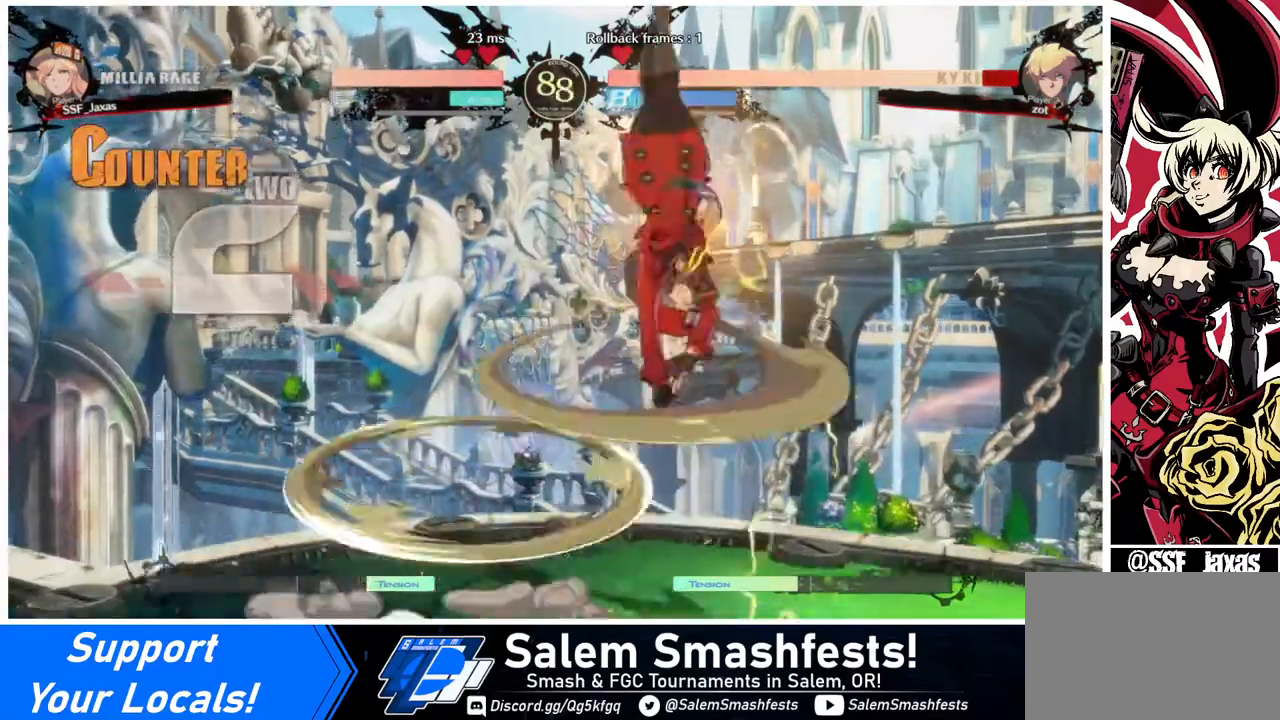
Gameplay with a controller (arcade stick); each line is a JSON object with the inputs held at the frame after it. "events" lists button and stick changes between this image and that frame as [ms after this image, input, new state], when the widget could be followed in between. Not read: L3 R3.
{"buttons": [], "events": []}
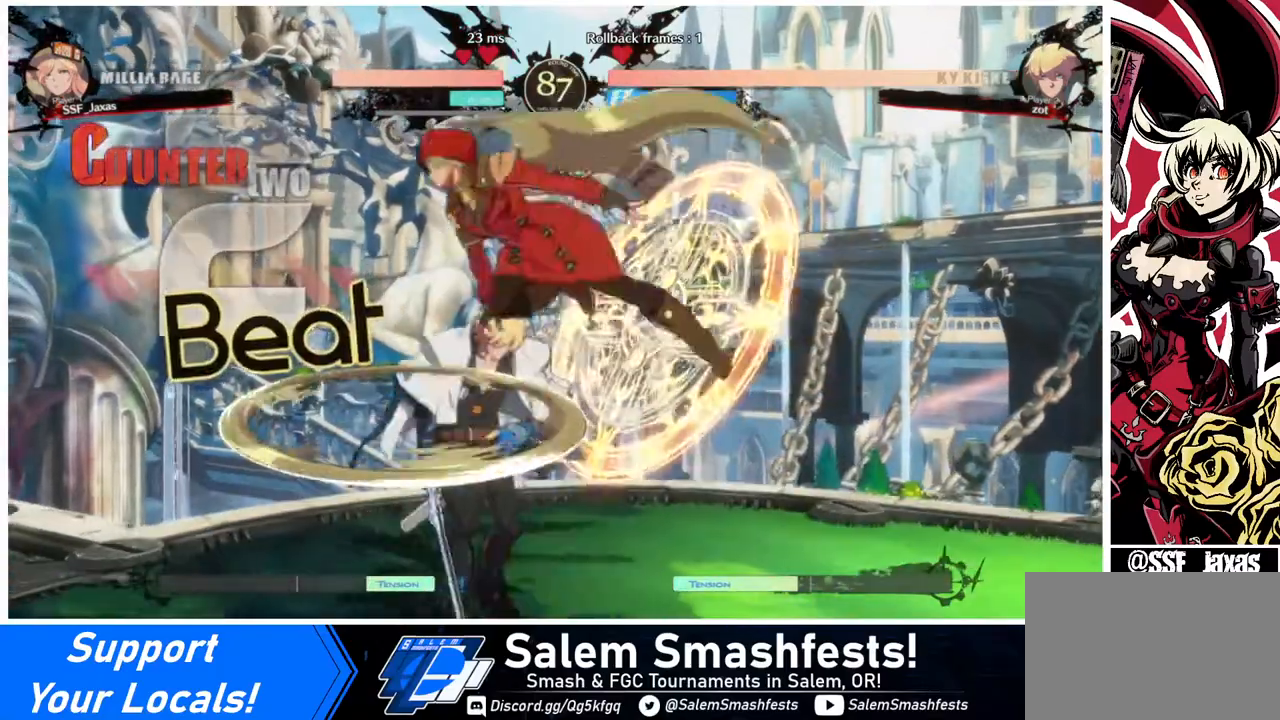
{"buttons": [], "events": [[40, "R1", "down"], [80, "R1", "up"]]}
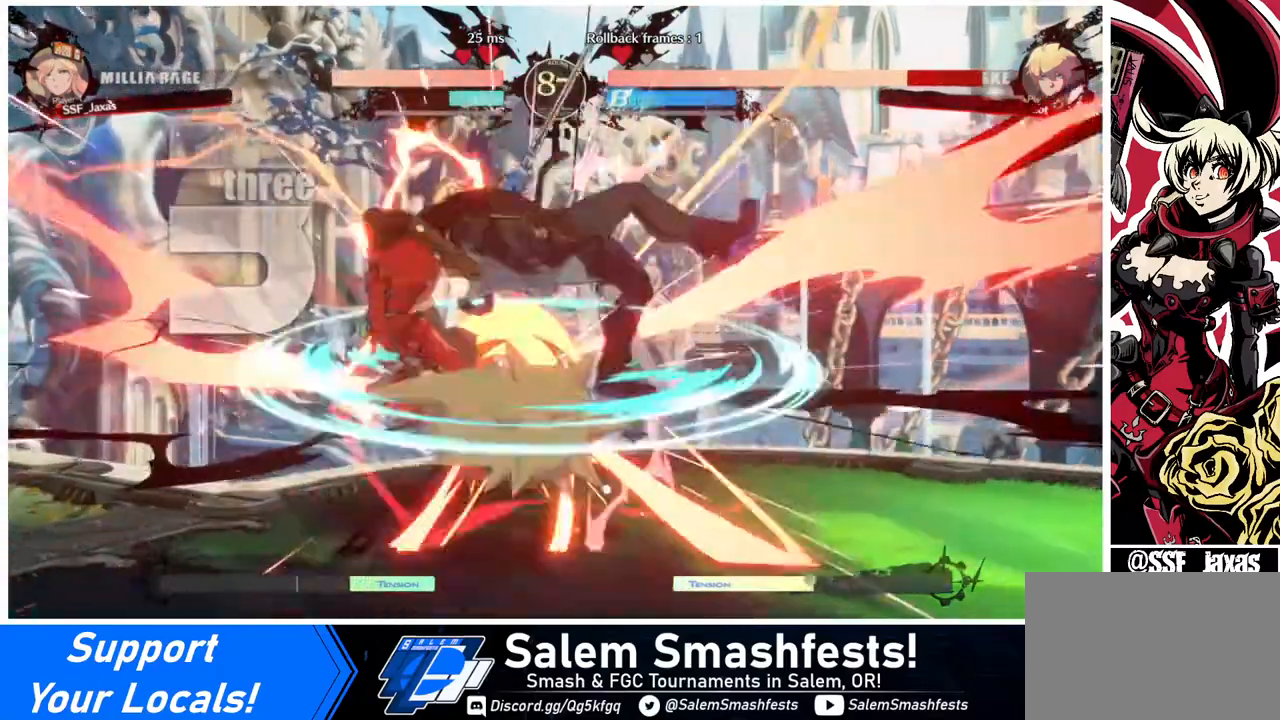
{"buttons": [], "events": [[120, "TRIANGLE", "down"], [280, "TRIANGLE", "up"]]}
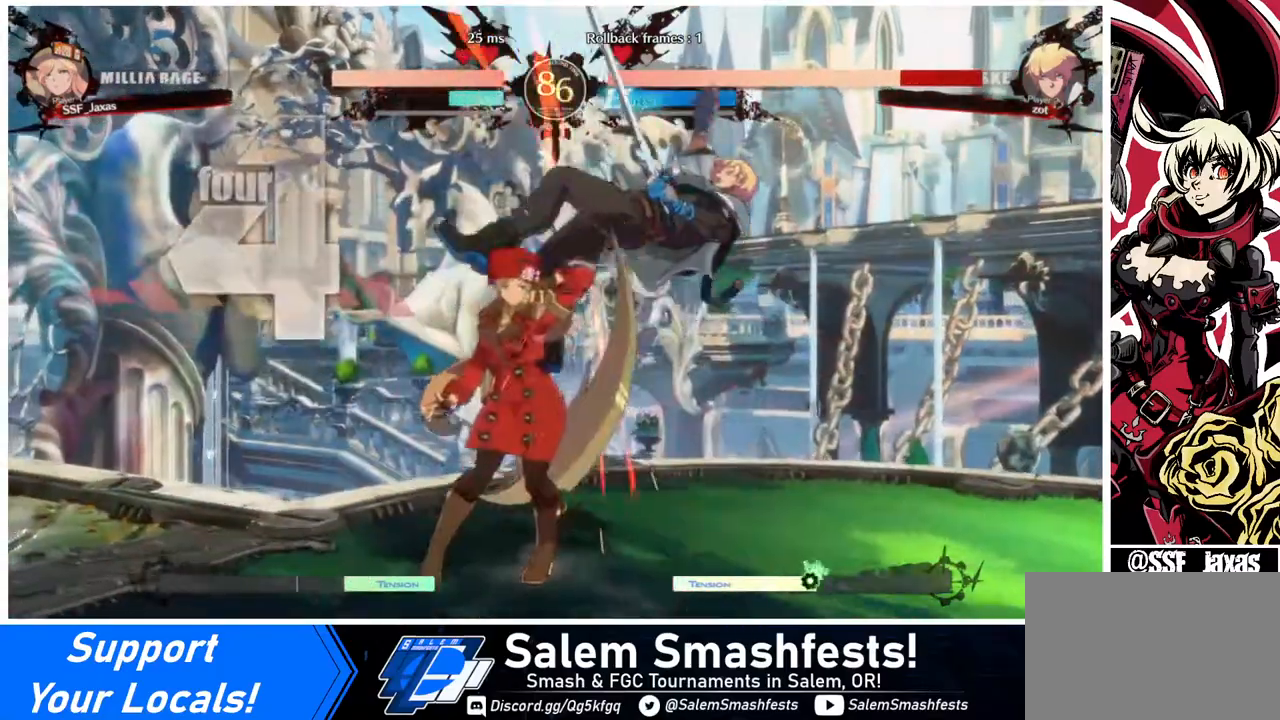
{"buttons": ["DPAD_RIGHT"], "events": [[160, "DPAD_RIGHT", "down"], [160, "DPAD_UP", "down"], [280, "DPAD_UP", "up"], [280, "SQUARE", "down"], [400, "SQUARE", "up"]]}
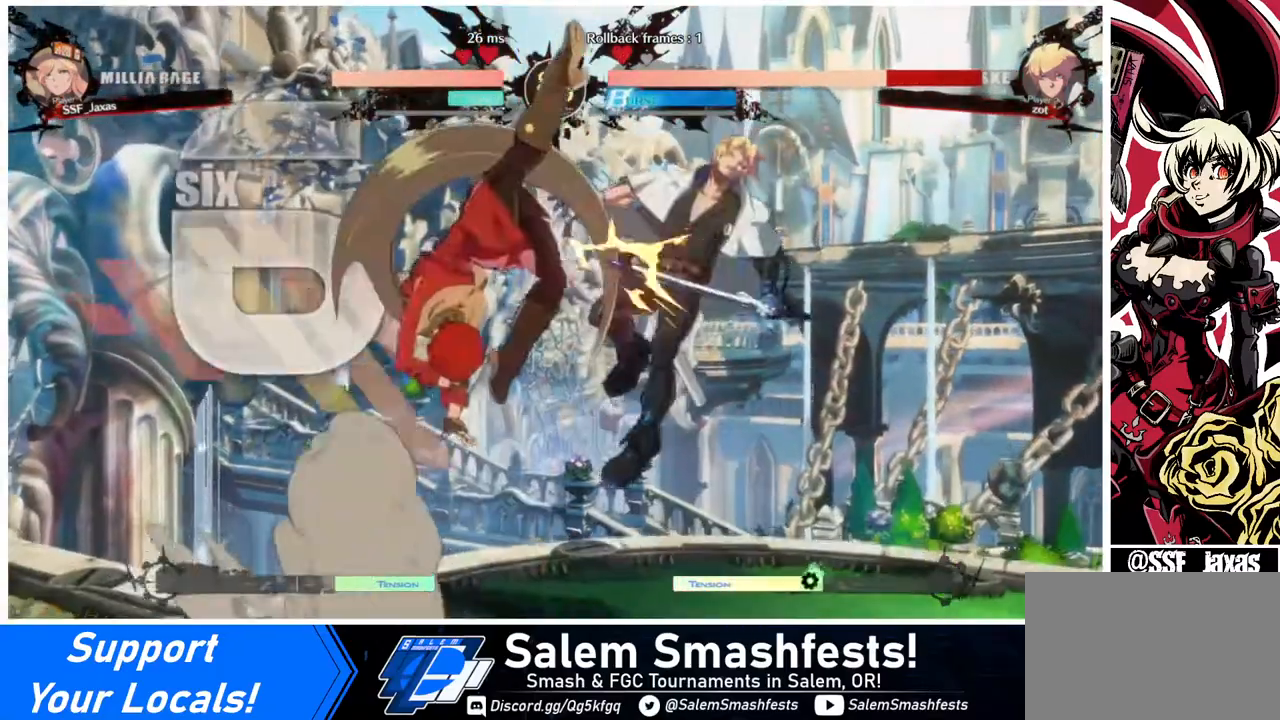
{"buttons": ["DPAD_RIGHT"], "events": [[40, "R2", "down"], [200, "R2", "up"], [400, "DPAD_UP", "down"], [480, "DPAD_UP", "up"]]}
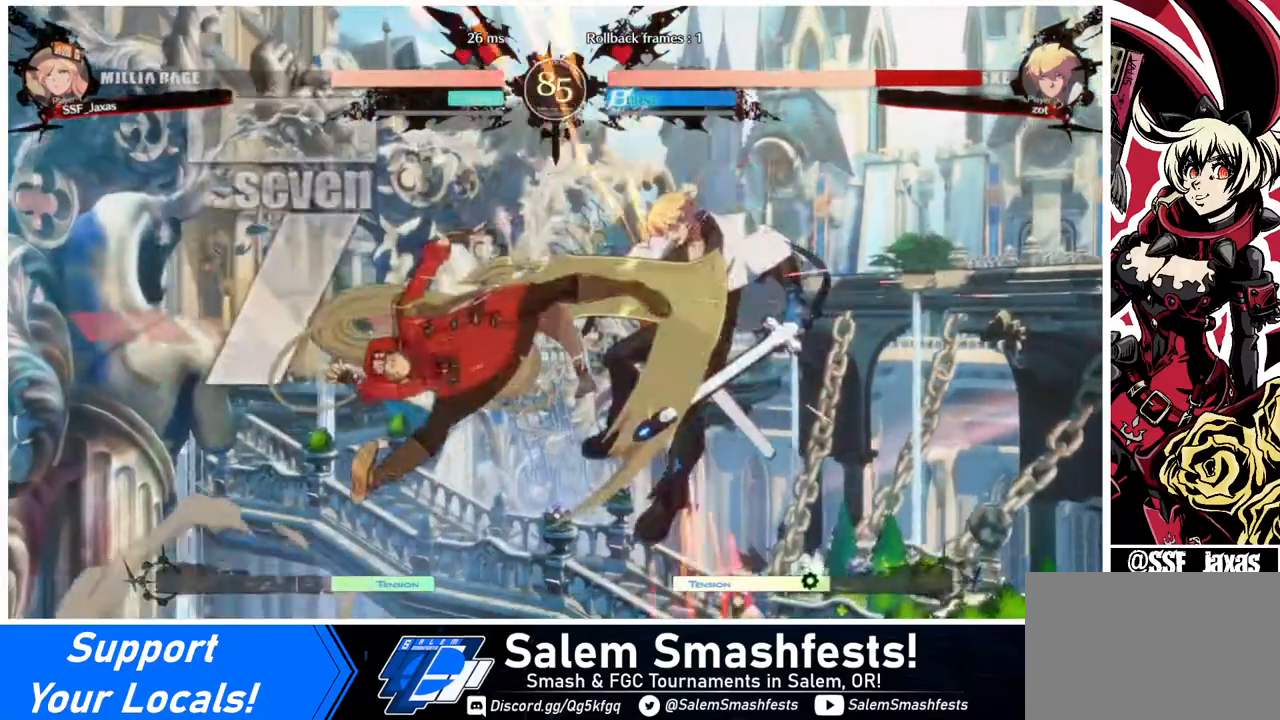
{"buttons": [], "events": [[40, "DPAD_RIGHT", "up"], [40, "TRIANGLE", "down"], [160, "TRIANGLE", "up"]]}
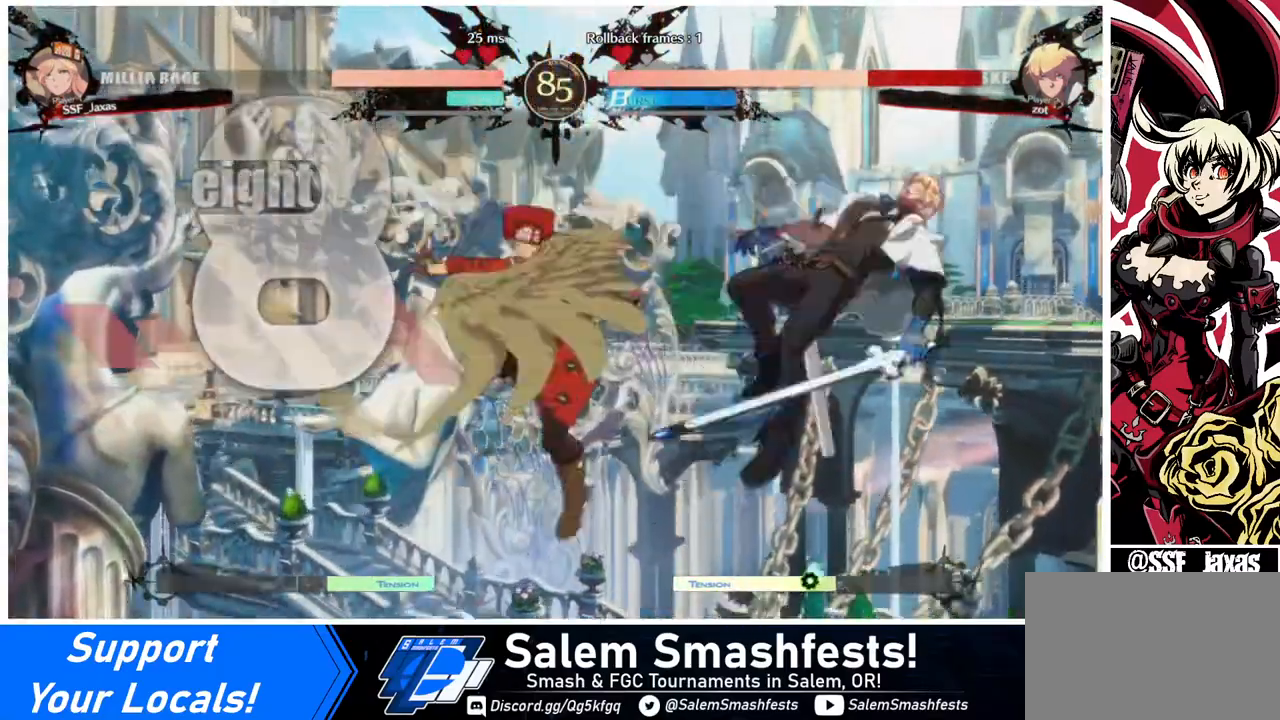
{"buttons": ["R2"], "events": [[200, "TRIANGLE", "down"], [280, "TRIANGLE", "up"], [400, "R2", "down"]]}
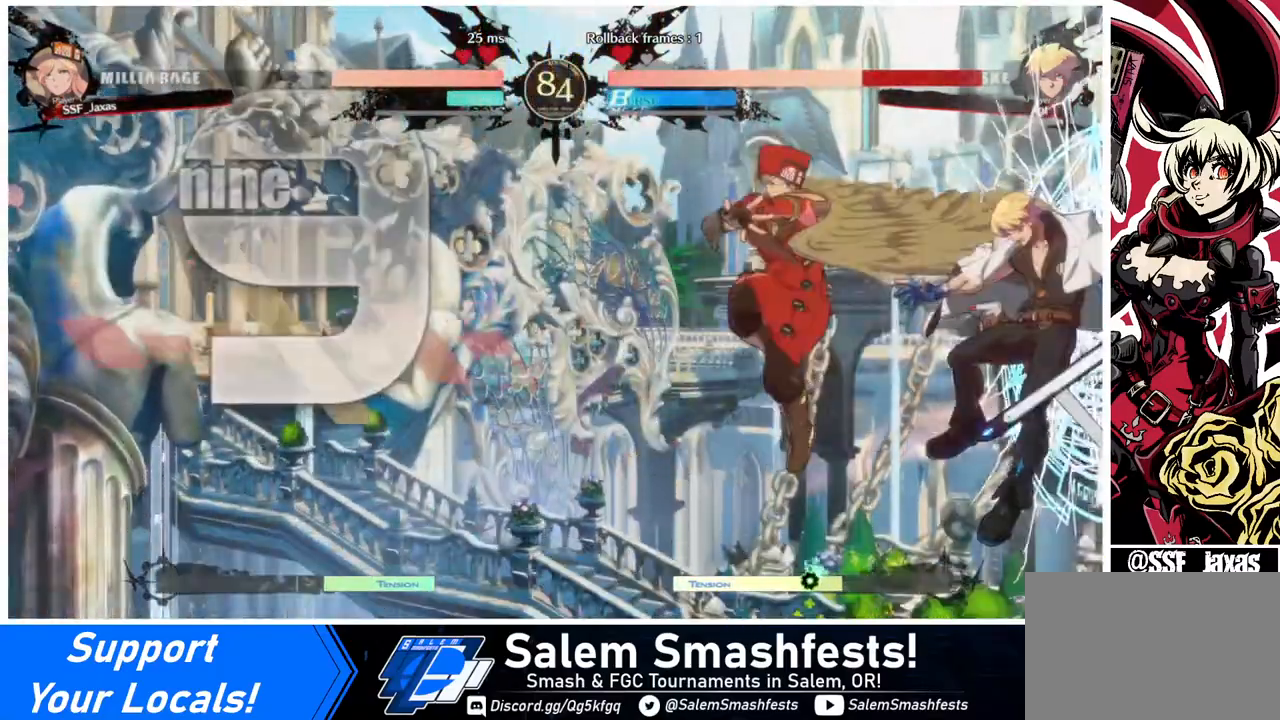
{"buttons": [], "events": [[80, "R2", "up"], [280, "L1", "down"], [400, "L1", "up"]]}
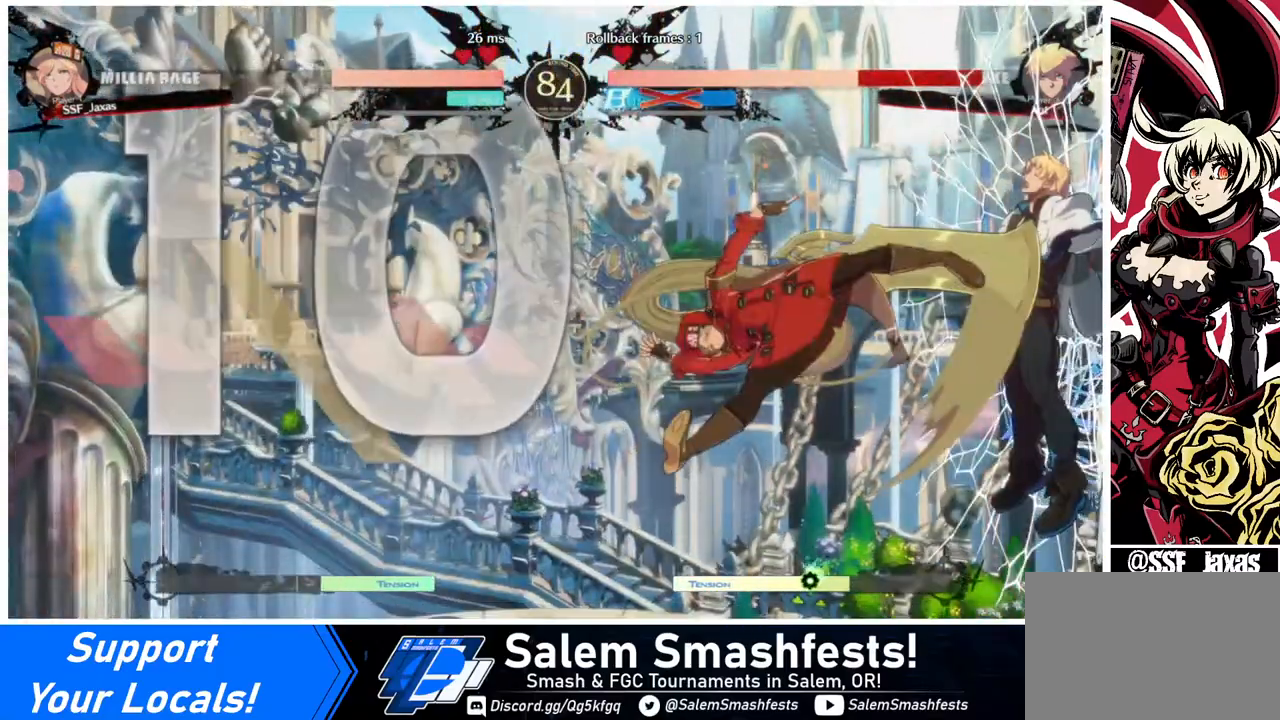
{"buttons": ["DPAD_DOWN"], "events": [[160, "L1", "down"], [280, "L1", "up"], [360, "L1", "down"], [440, "L1", "up"], [520, "DPAD_DOWN", "down"]]}
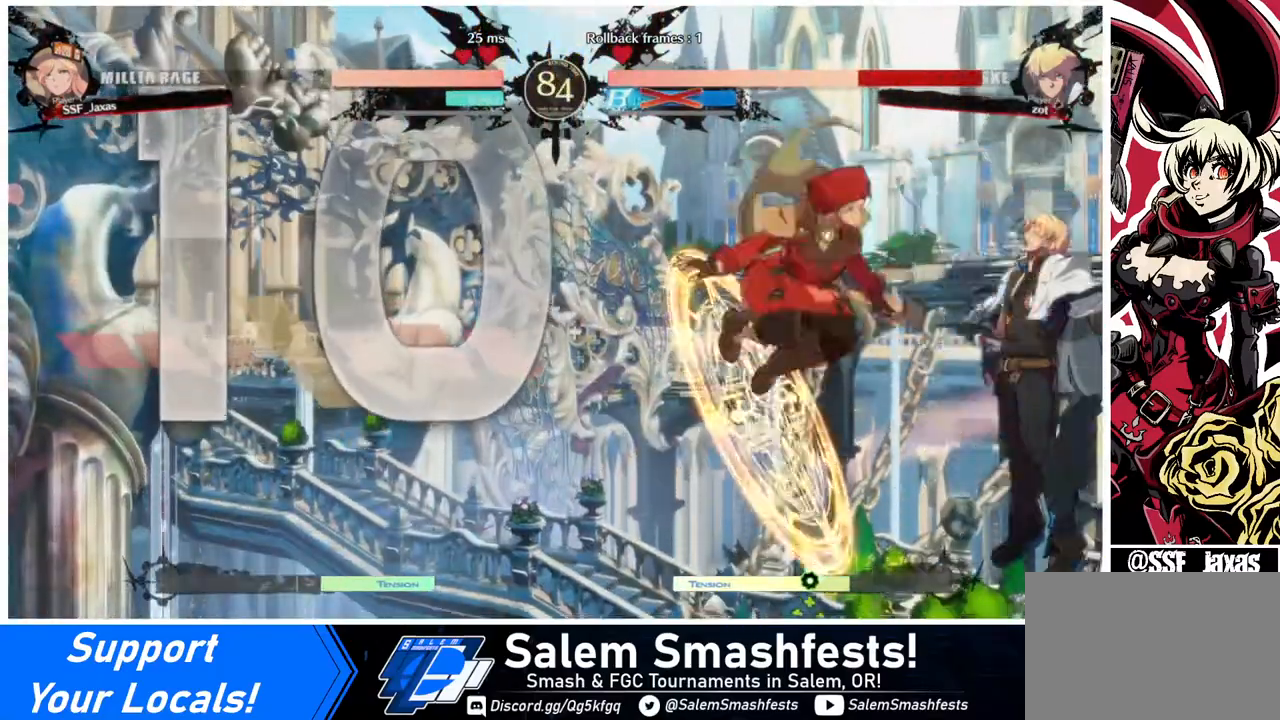
{"buttons": [], "events": [[80, "DPAD_DOWN", "up"], [80, "DPAD_RIGHT", "down"], [80, "R1", "down"], [160, "DPAD_RIGHT", "up"], [160, "R1", "up"]]}
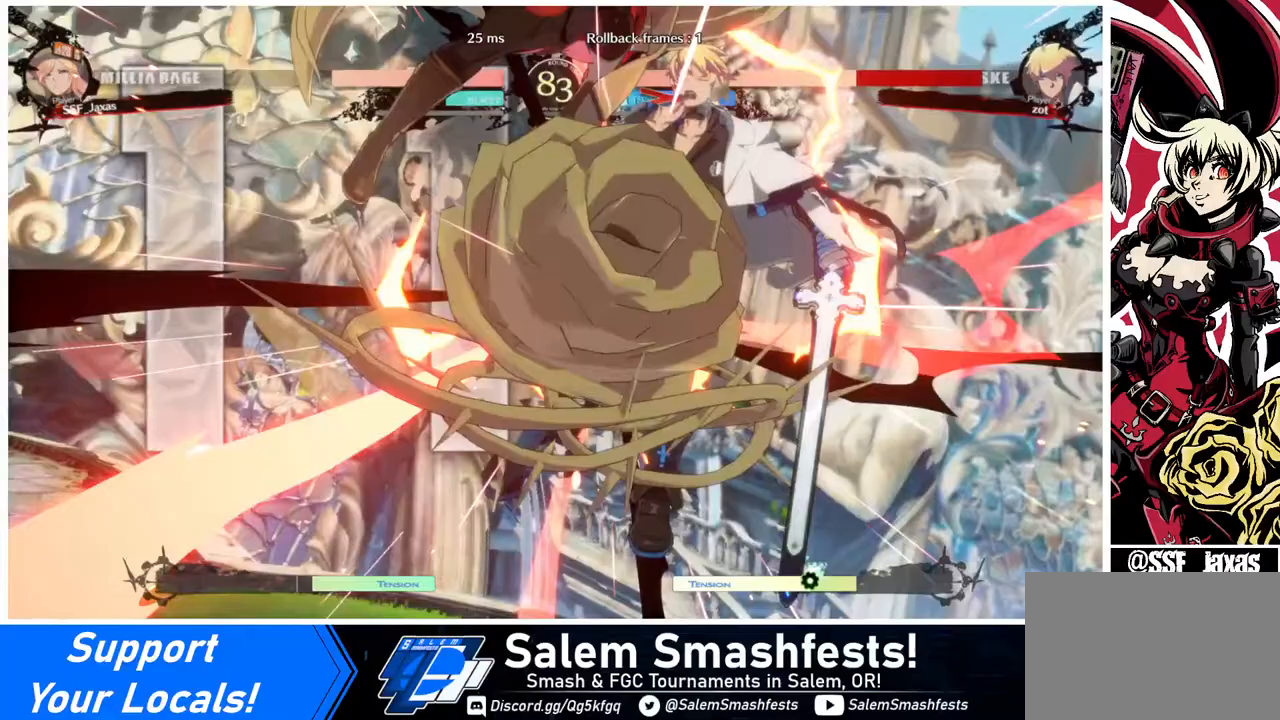
{"buttons": [], "events": []}
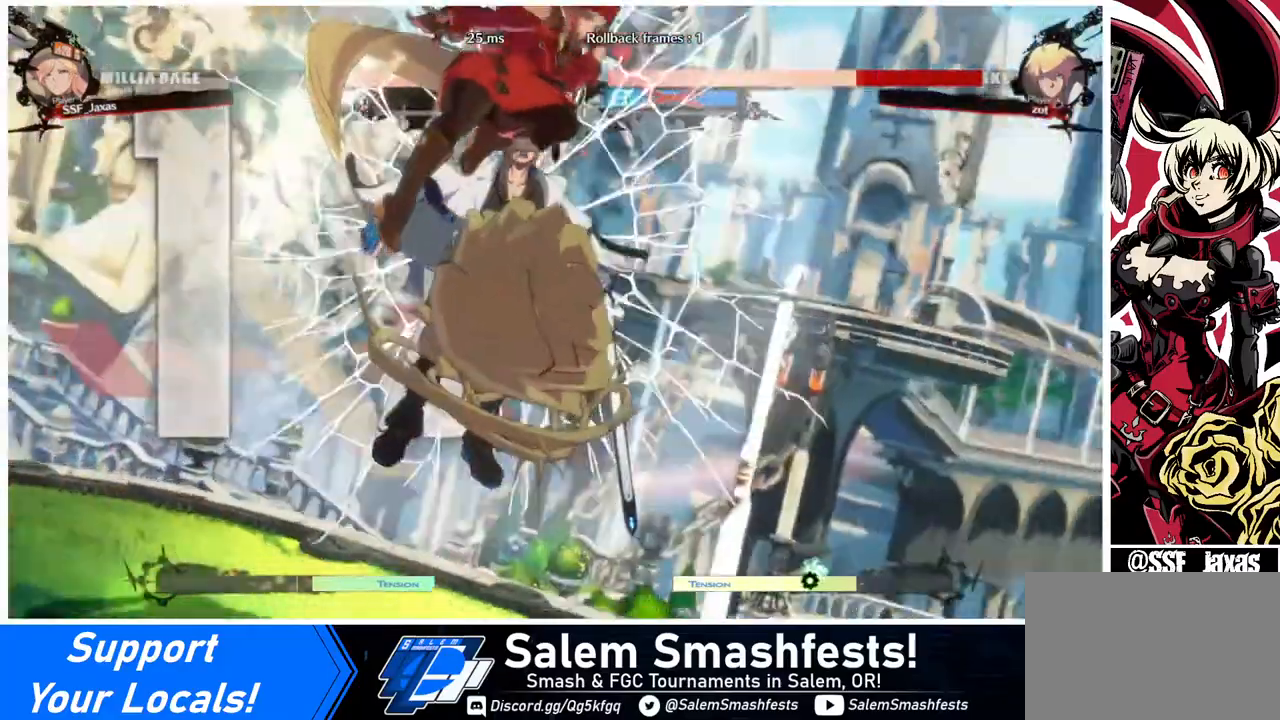
{"buttons": ["SQUARE", "TRIANGLE", "R1"], "events": [[480, "R1", "down"], [480, "SQUARE", "down"], [480, "TRIANGLE", "down"]]}
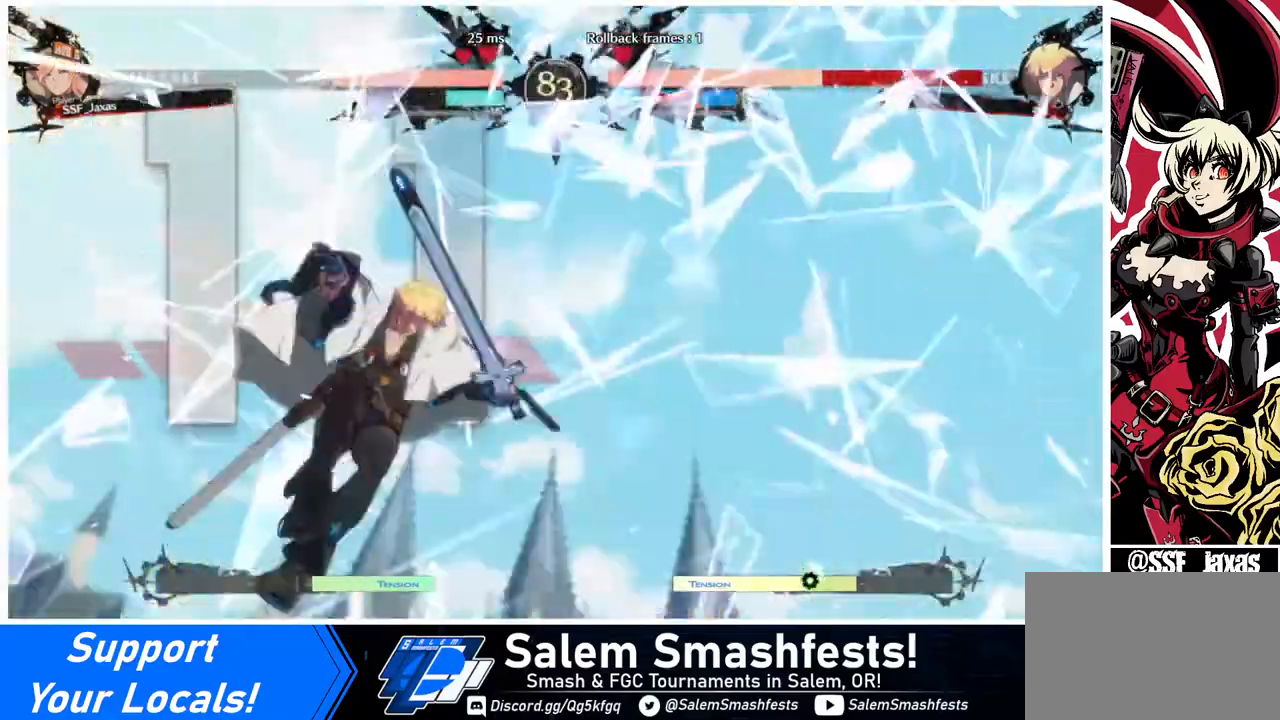
{"buttons": [], "events": [[120, "R1", "up"], [120, "SQUARE", "up"], [120, "TRIANGLE", "up"], [360, "R1", "down"], [360, "SQUARE", "down"], [360, "TRIANGLE", "down"], [400, "R1", "up"], [400, "TRIANGLE", "up"], [440, "SQUARE", "up"]]}
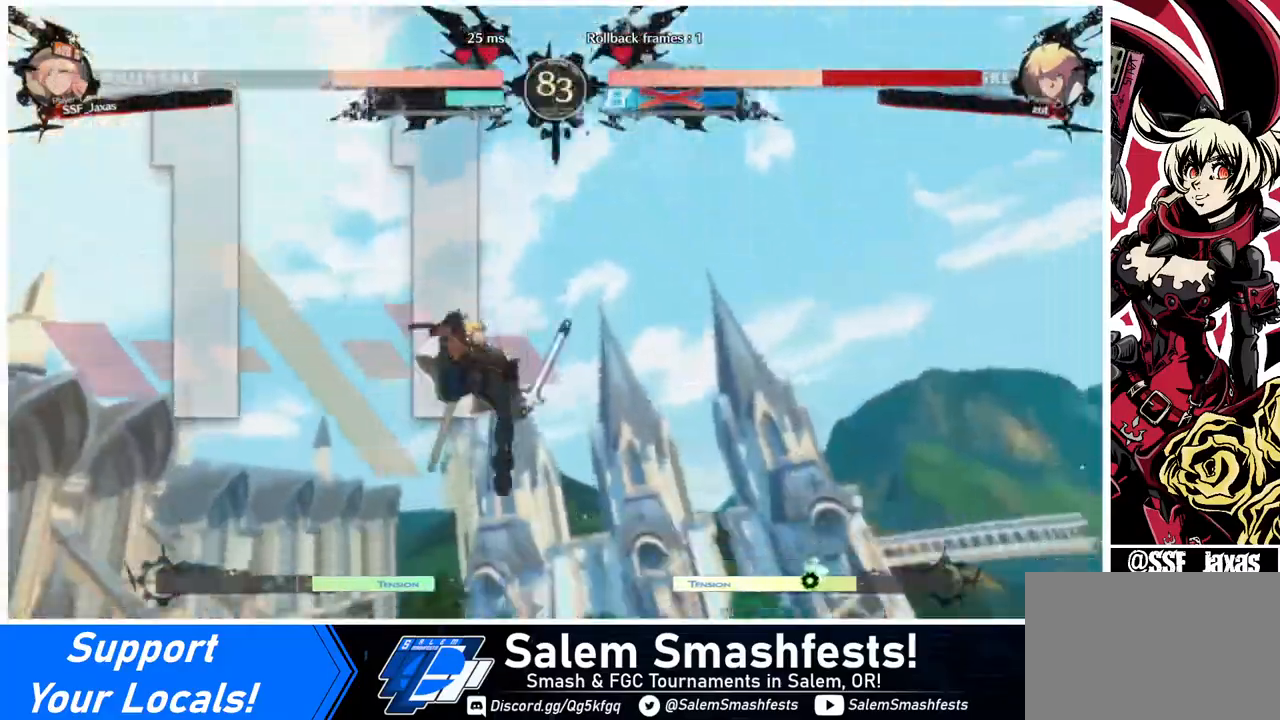
{"buttons": [], "events": [[80, "R1", "down"], [80, "SQUARE", "down"], [80, "TRIANGLE", "down"], [160, "DPAD_RIGHT", "down"], [160, "R1", "up"], [160, "TRIANGLE", "up"], [480, "DPAD_RIGHT", "up"], [480, "SQUARE", "up"]]}
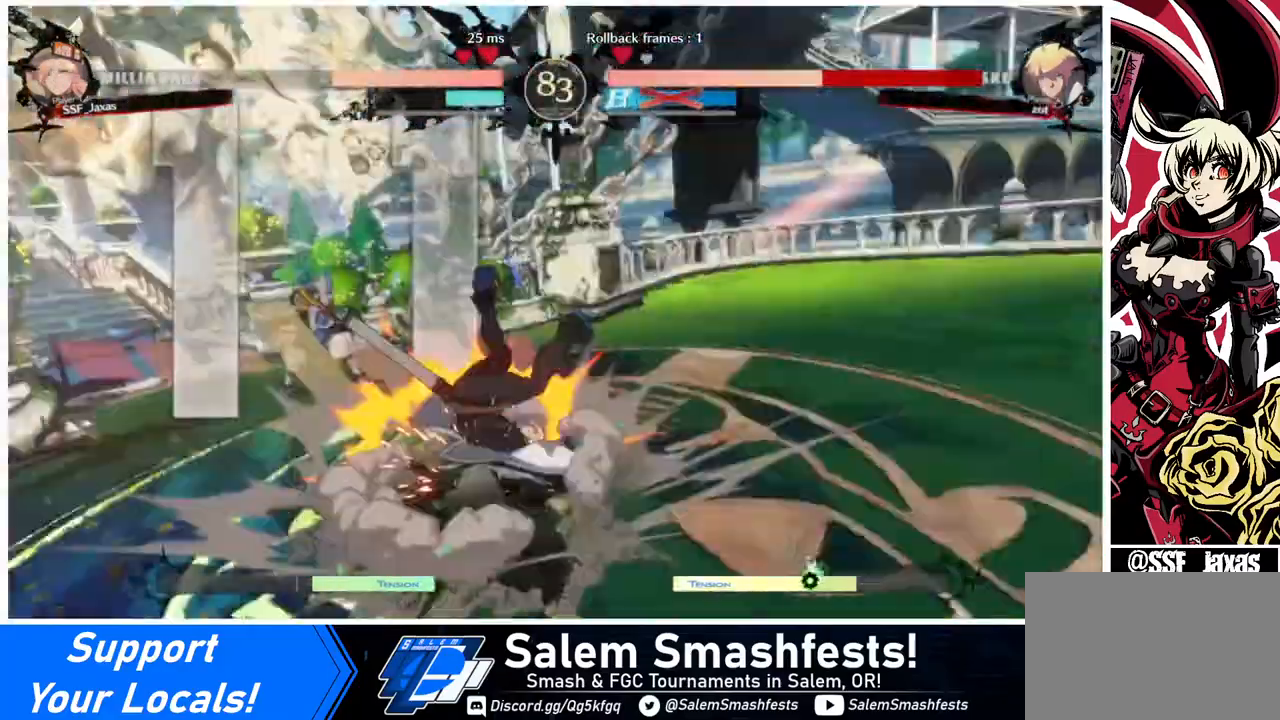
{"buttons": ["DPAD_DOWN"], "events": [[400, "DPAD_DOWN", "down"]]}
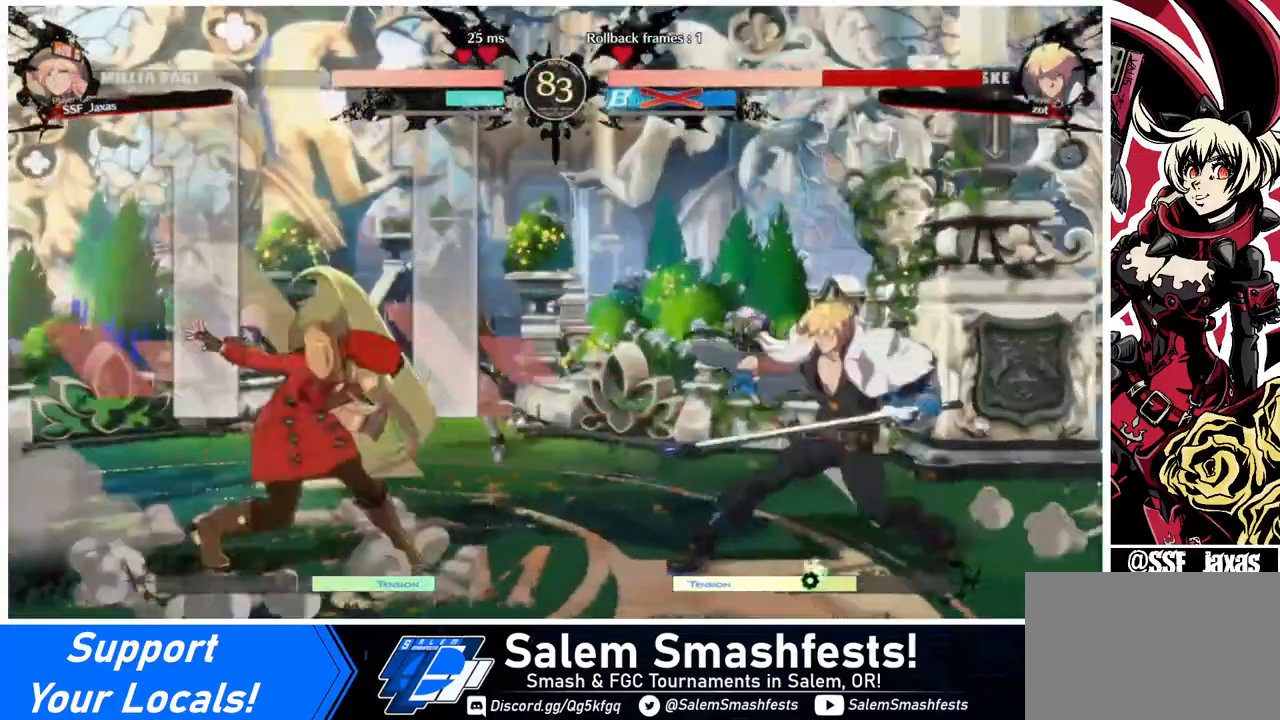
{"buttons": ["DPAD_LEFT"], "events": [[40, "DPAD_DOWN", "up"], [80, "DPAD_LEFT", "down"]]}
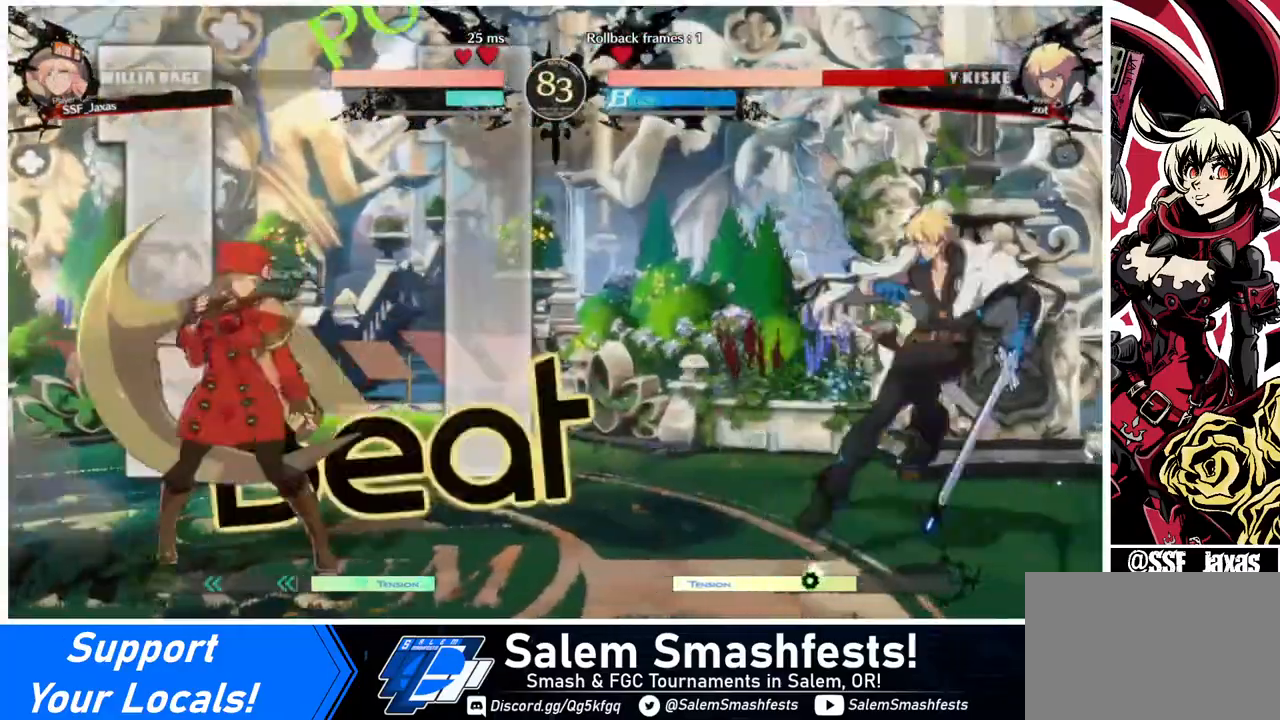
{"buttons": ["DPAD_RIGHT"], "events": [[40, "DPAD_LEFT", "up"], [80, "DPAD_RIGHT", "down"], [160, "DPAD_RIGHT", "up"], [200, "DPAD_LEFT", "down"], [480, "DPAD_LEFT", "up"], [520, "DPAD_RIGHT", "down"]]}
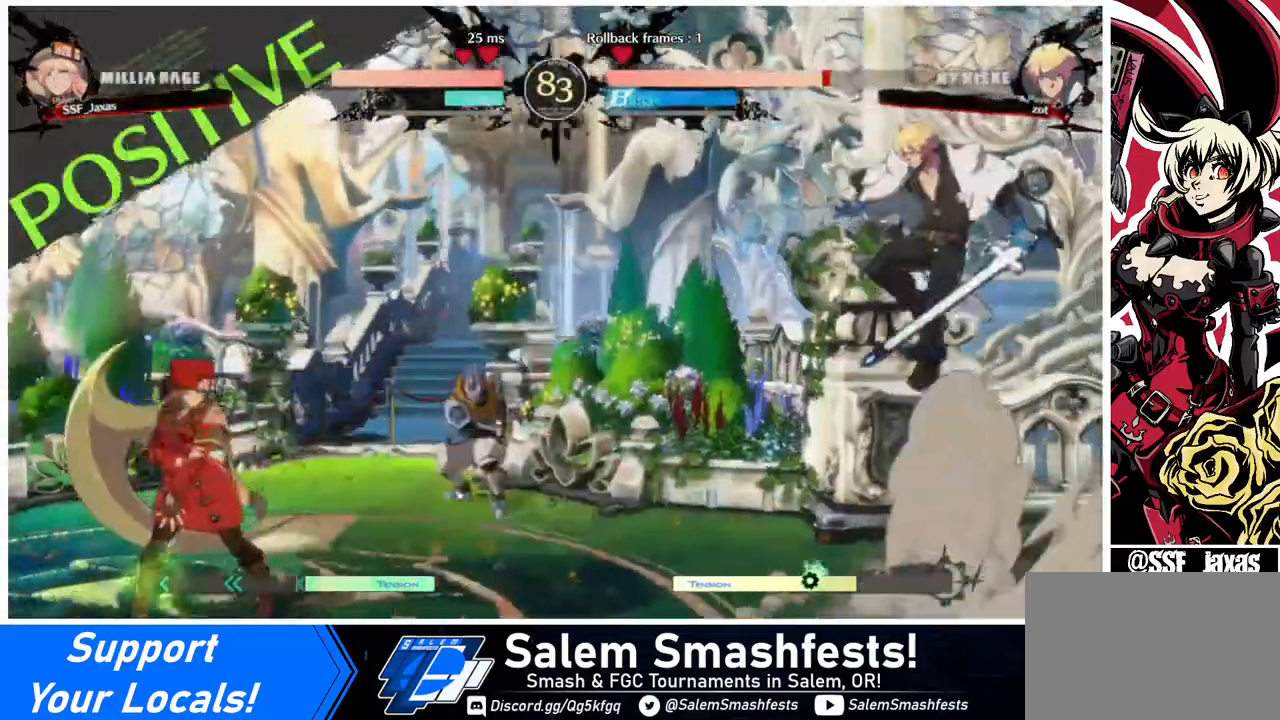
{"buttons": [], "events": [[120, "DPAD_RIGHT", "up"], [160, "DPAD_LEFT", "down"], [440, "DPAD_LEFT", "up"]]}
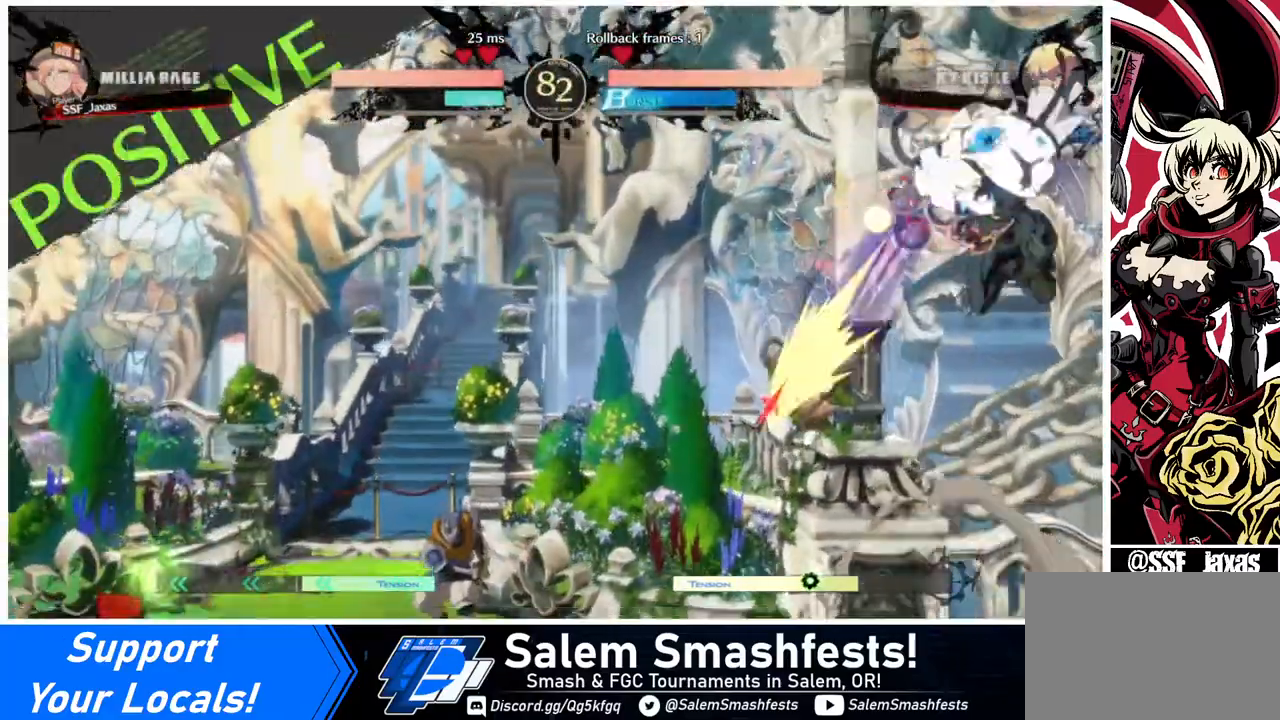
{"buttons": ["DPAD_RIGHT"], "events": [[480, "DPAD_RIGHT", "down"]]}
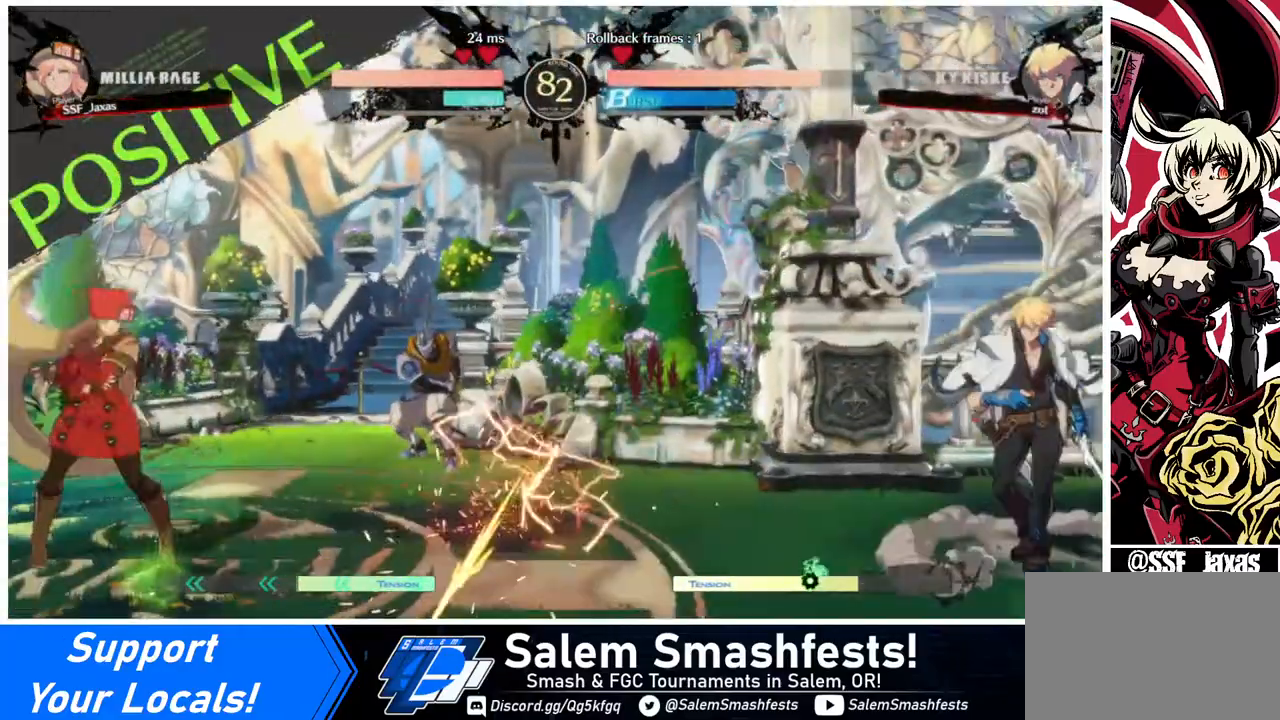
{"buttons": [], "events": [[160, "DPAD_LEFT", "down"], [160, "DPAD_RIGHT", "up"], [400, "DPAD_LEFT", "up"], [440, "DPAD_RIGHT", "down"], [480, "DPAD_RIGHT", "up"]]}
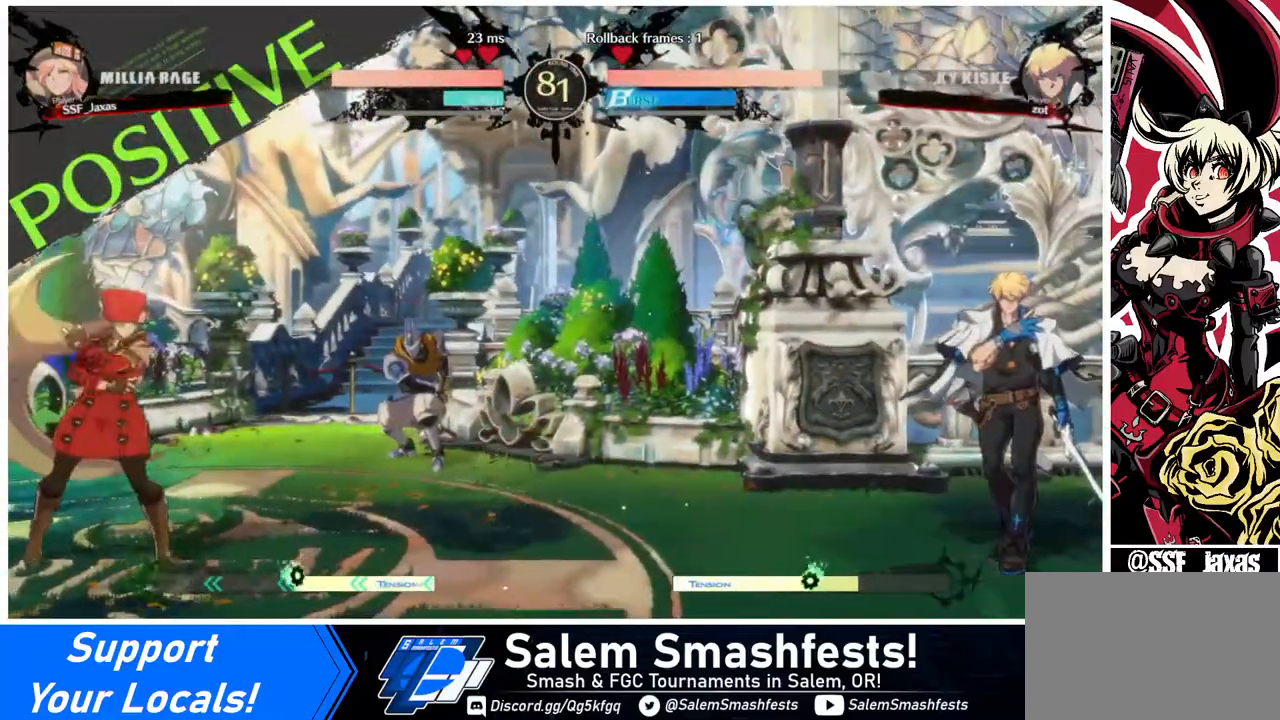
{"buttons": ["DPAD_LEFT"], "events": [[120, "DPAD_RIGHT", "down"], [320, "DPAD_RIGHT", "up"], [360, "DPAD_LEFT", "down"]]}
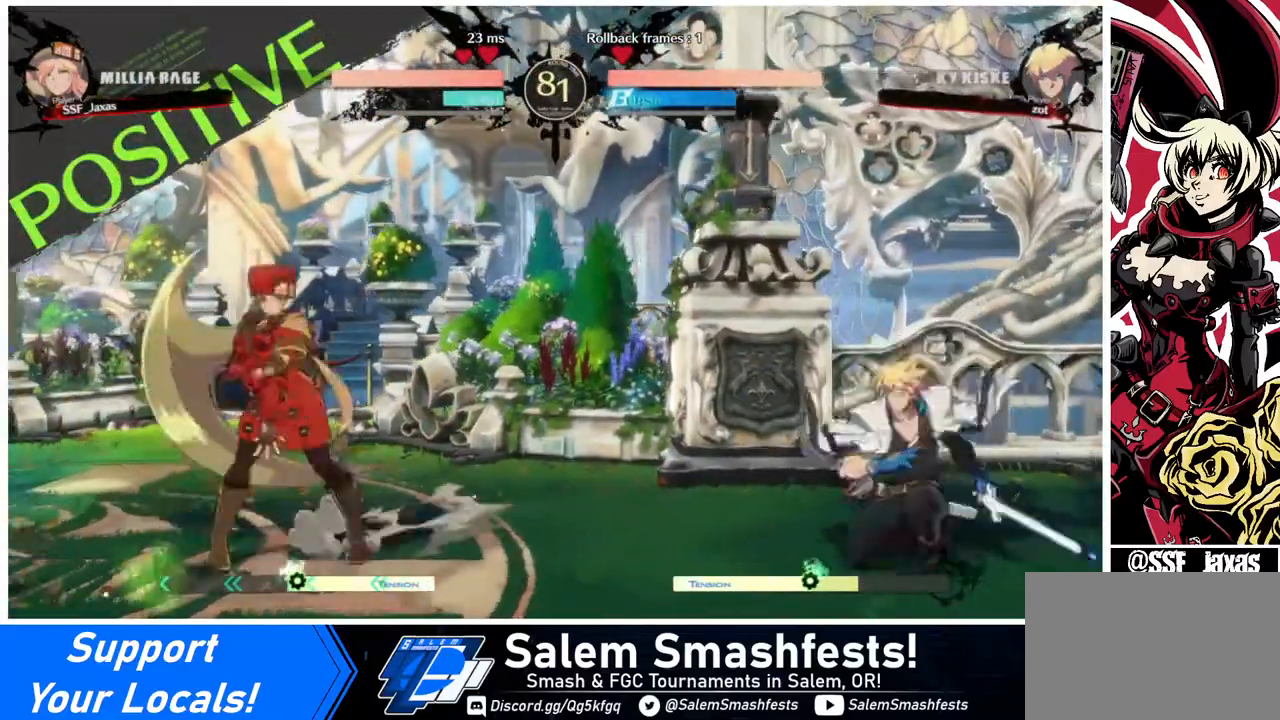
{"buttons": ["DPAD_LEFT"], "events": [[280, "DPAD_LEFT", "up"], [280, "DPAD_RIGHT", "down"], [360, "DPAD_LEFT", "down"], [360, "DPAD_RIGHT", "up"]]}
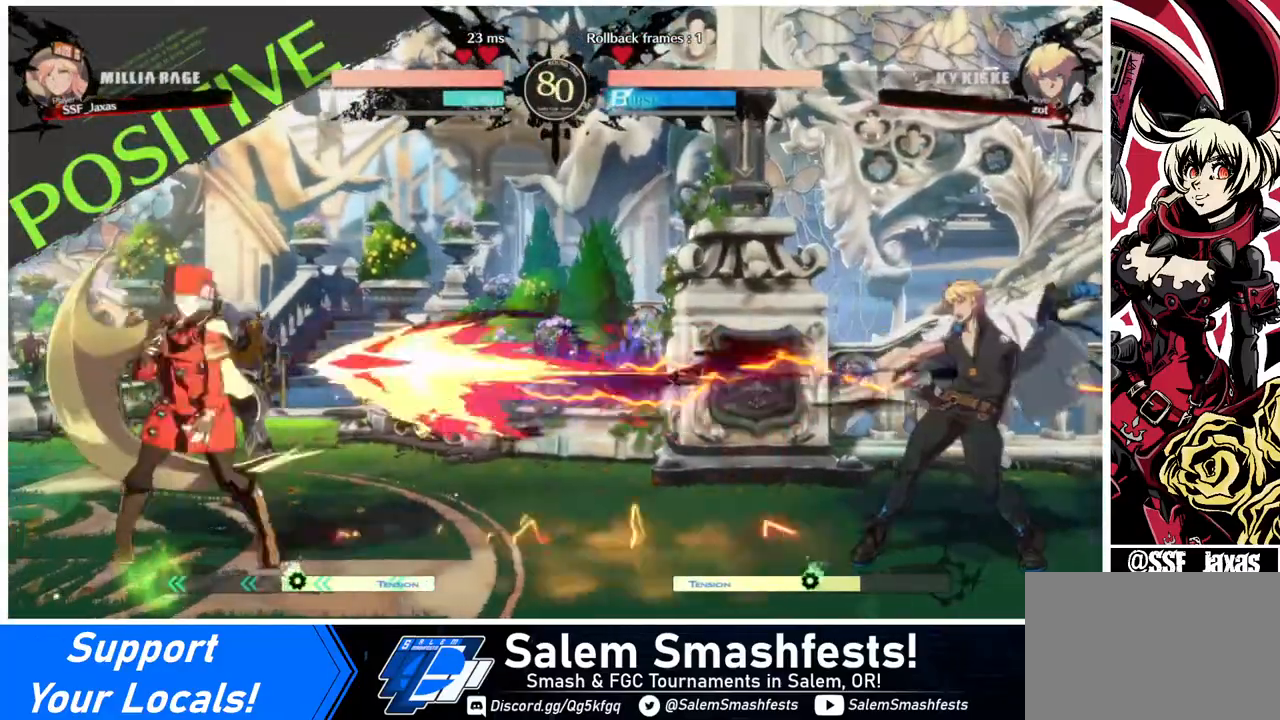
{"buttons": [], "events": [[400, "DPAD_LEFT", "up"]]}
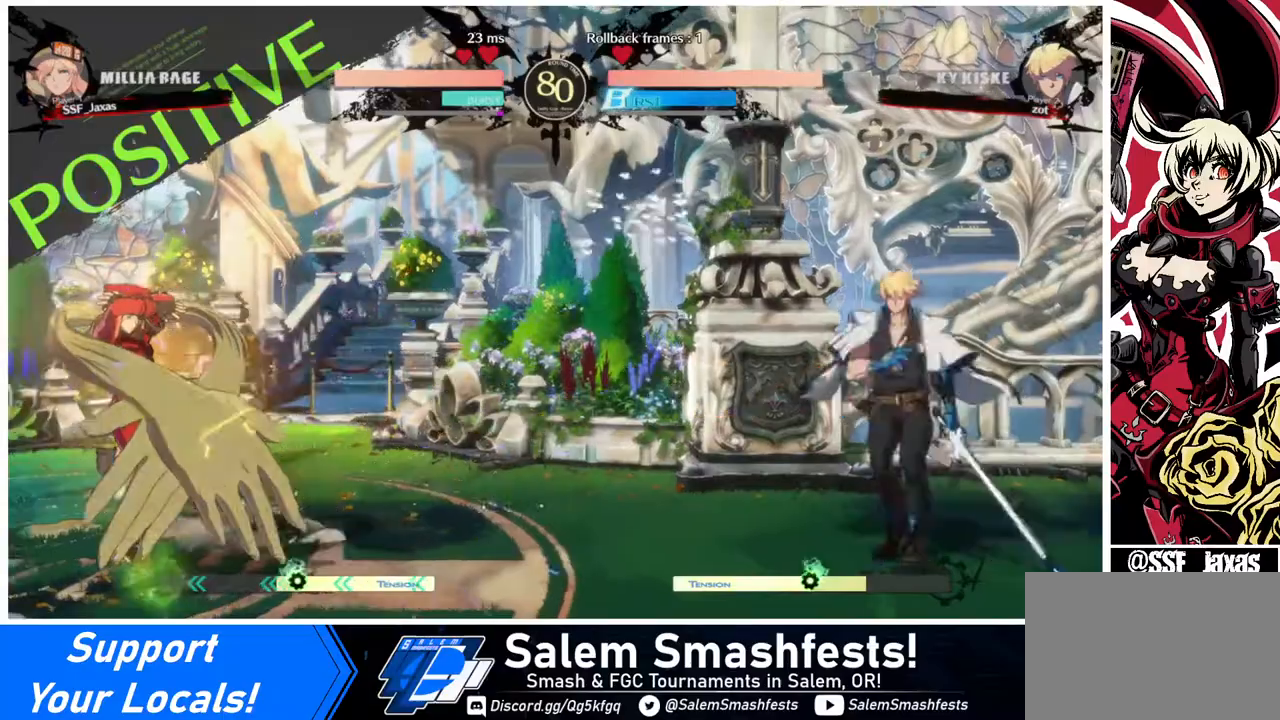
{"buttons": ["SQUARE", "DPAD_RIGHT"], "events": [[40, "DPAD_RIGHT", "down"], [120, "DPAD_RIGHT", "up"], [160, "DPAD_RIGHT", "down"], [360, "DPAD_UP", "down"], [440, "SQUARE", "down"], [480, "DPAD_UP", "up"]]}
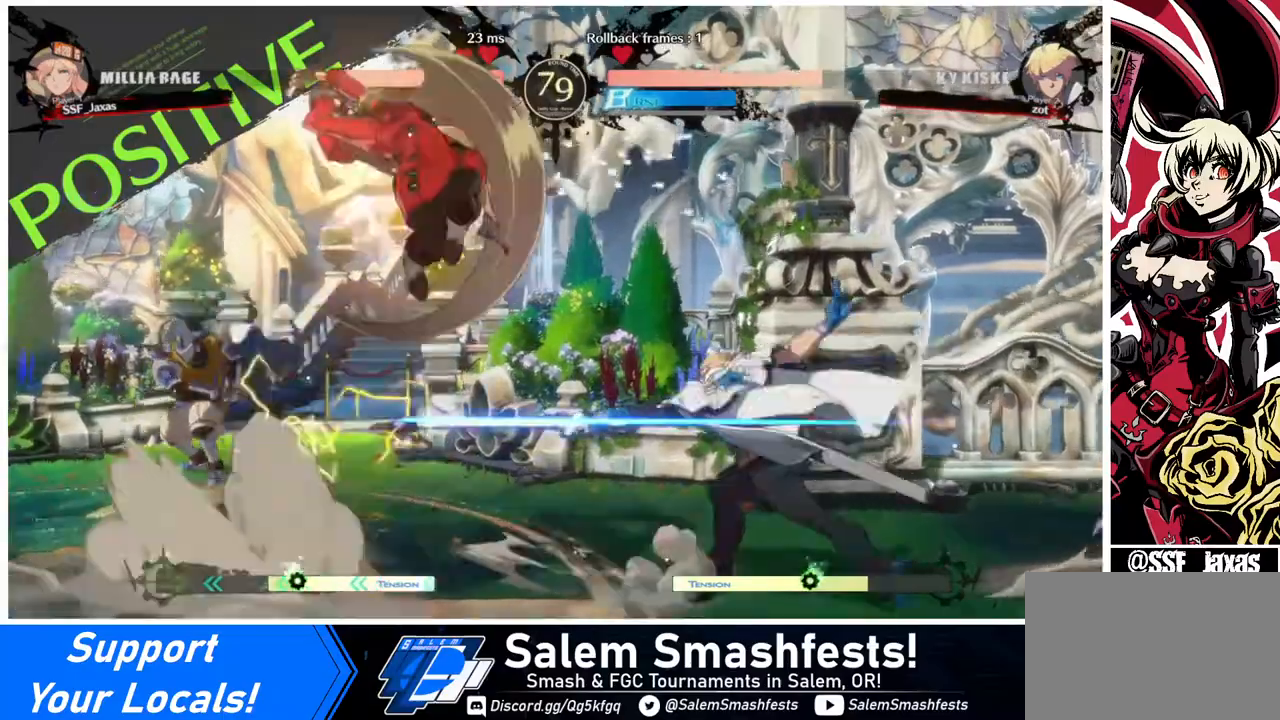
{"buttons": [], "events": [[120, "DPAD_RIGHT", "up"], [120, "SQUARE", "up"]]}
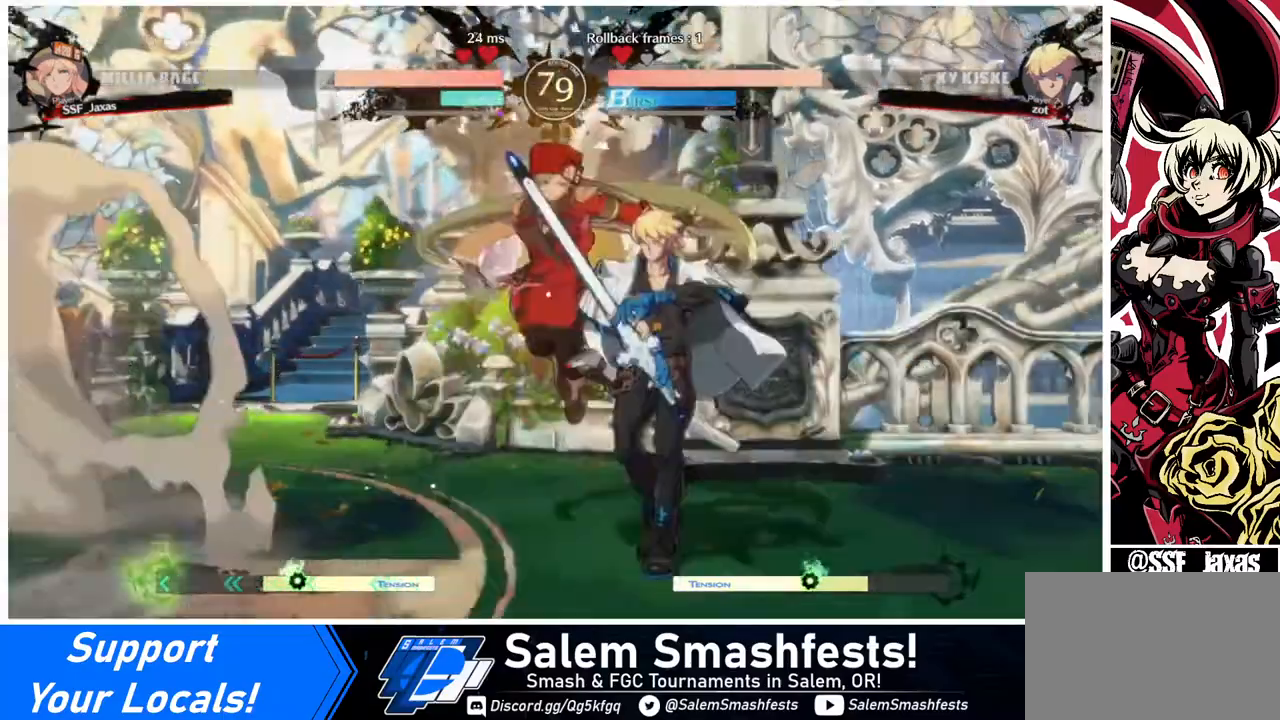
{"buttons": ["DPAD_DOWN"], "events": [[80, "DPAD_DOWN", "down"], [280, "SQUARE", "down"], [400, "SQUARE", "up"]]}
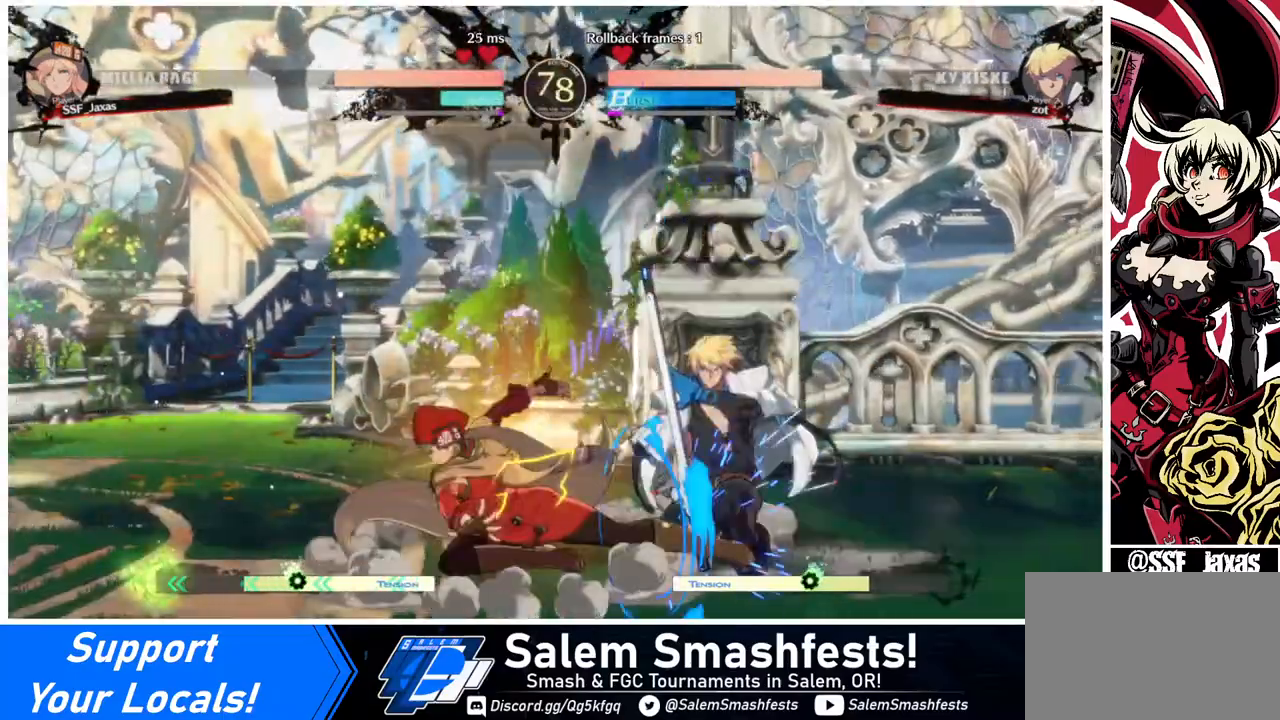
{"buttons": [], "events": [[200, "DPAD_DOWN", "up"], [400, "DPAD_RIGHT", "down"], [400, "DPAD_UP", "down"], [480, "DPAD_RIGHT", "up"], [520, "DPAD_UP", "up"]]}
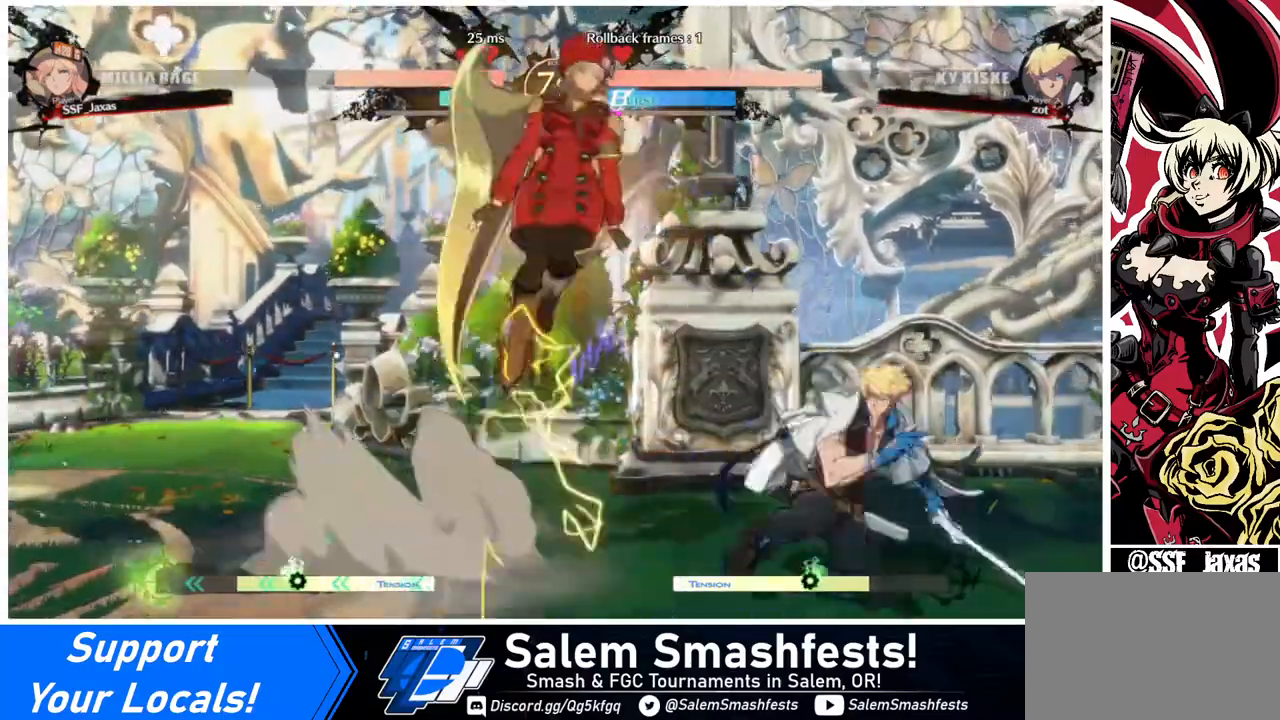
{"buttons": [], "events": [[440, "SQUARE", "down"], [480, "SQUARE", "up"]]}
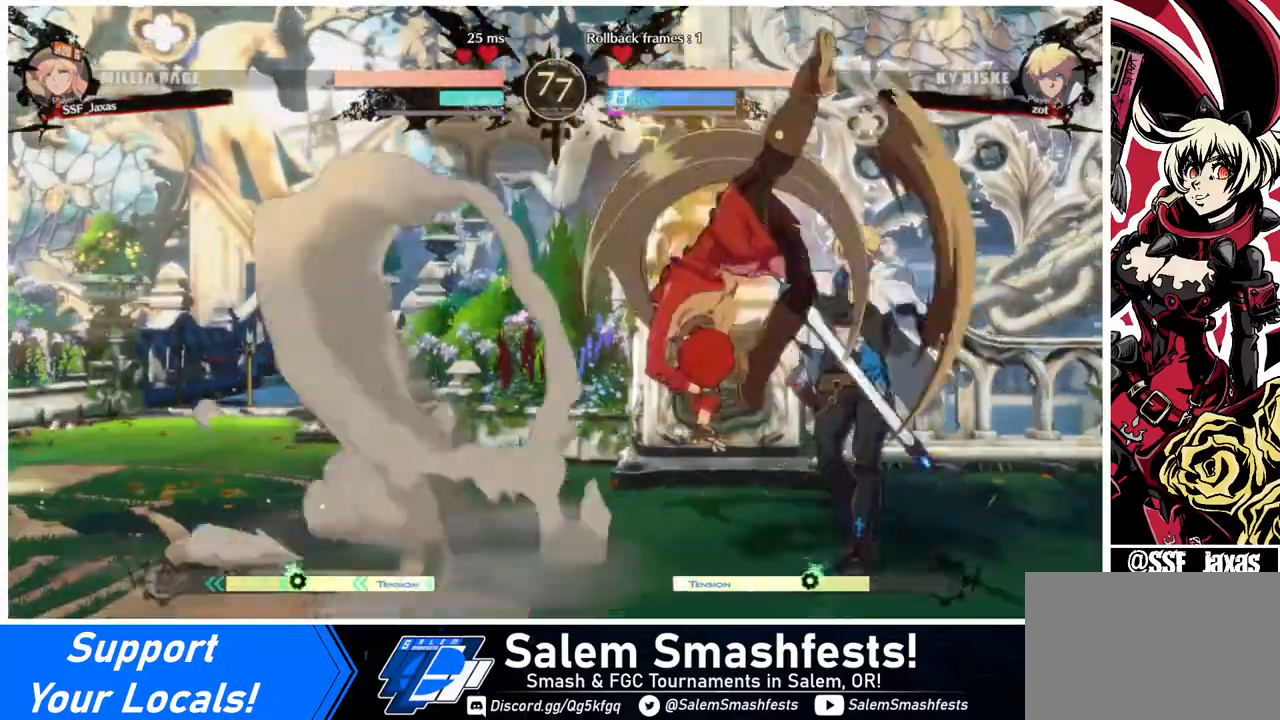
{"buttons": ["DPAD_DOWN"], "events": [[160, "L1", "down"], [280, "L1", "up"], [360, "SQUARE", "down"], [520, "DPAD_DOWN", "down"], [520, "SQUARE", "up"]]}